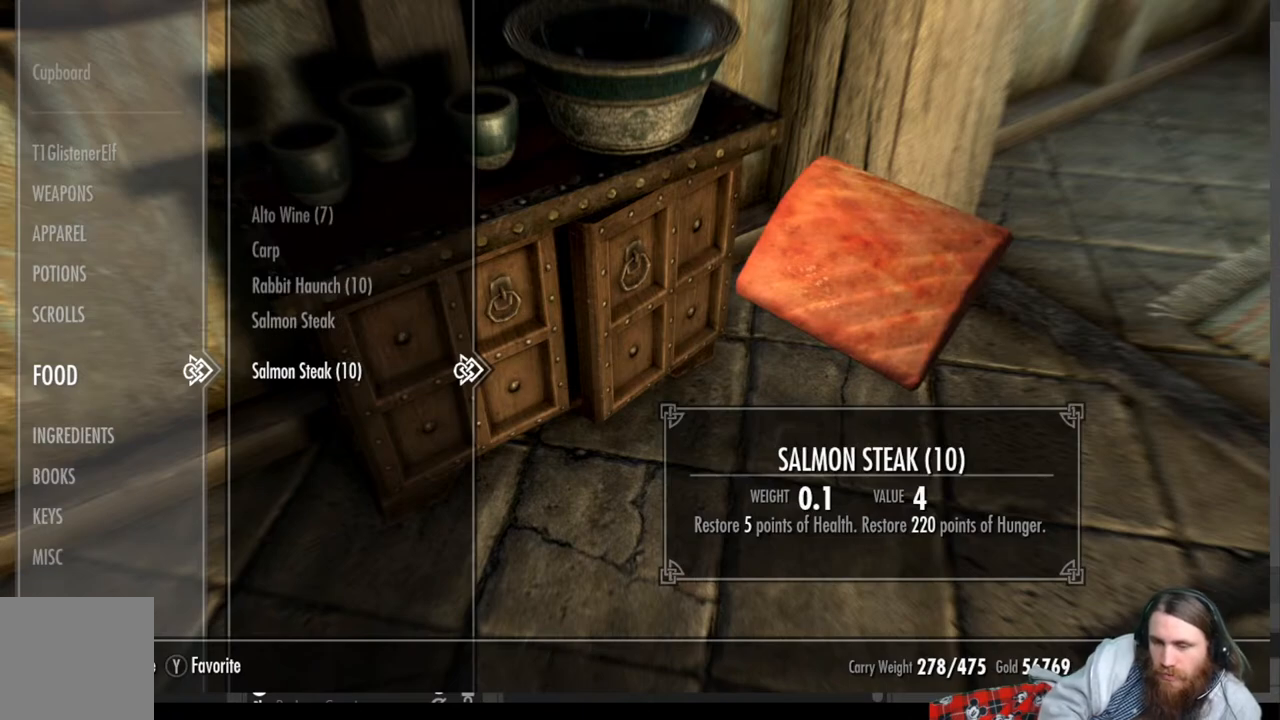
Gameplay with a controller (Xbox layout); each line is a JSON object with the inputs held at the frame after it. "events" lists button and stick changes between this image and that frame as [ms after this image, input, new state], when the widget could be followed in between.
{"buttons": [], "left_stick": "center", "right_stick": "center", "events": []}
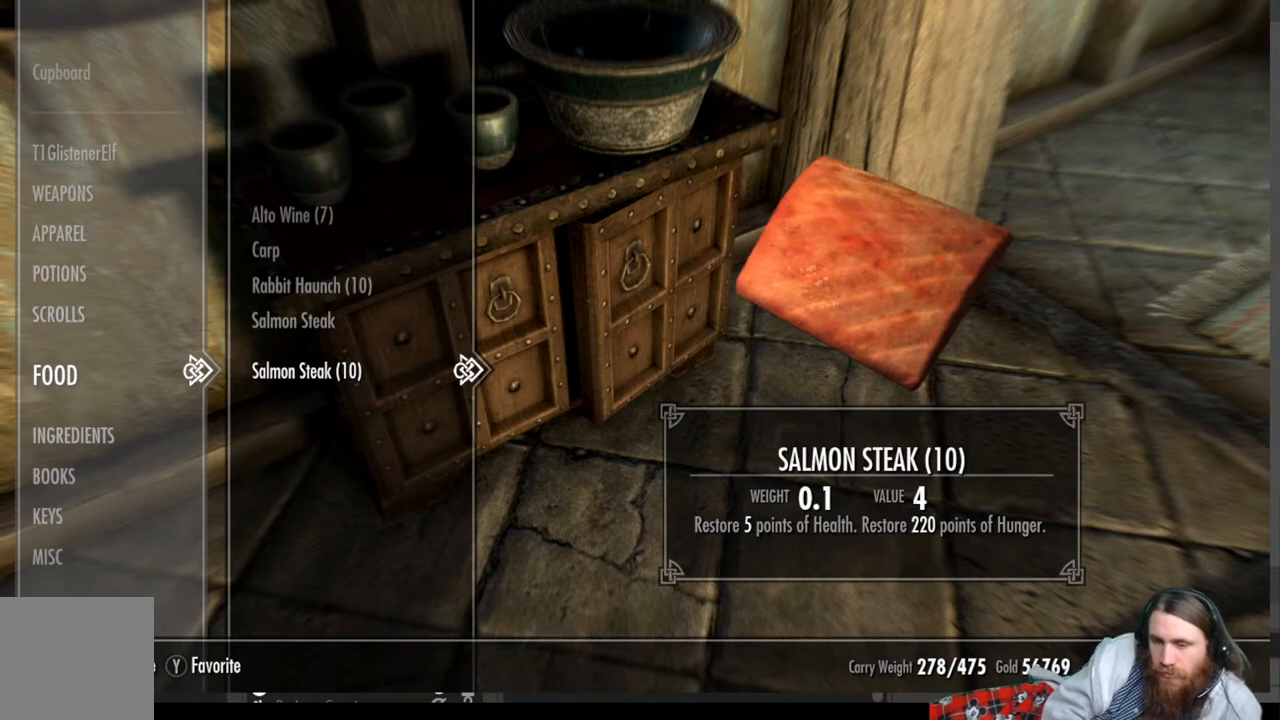
{"buttons": [], "left_stick": "center", "right_stick": "center", "events": []}
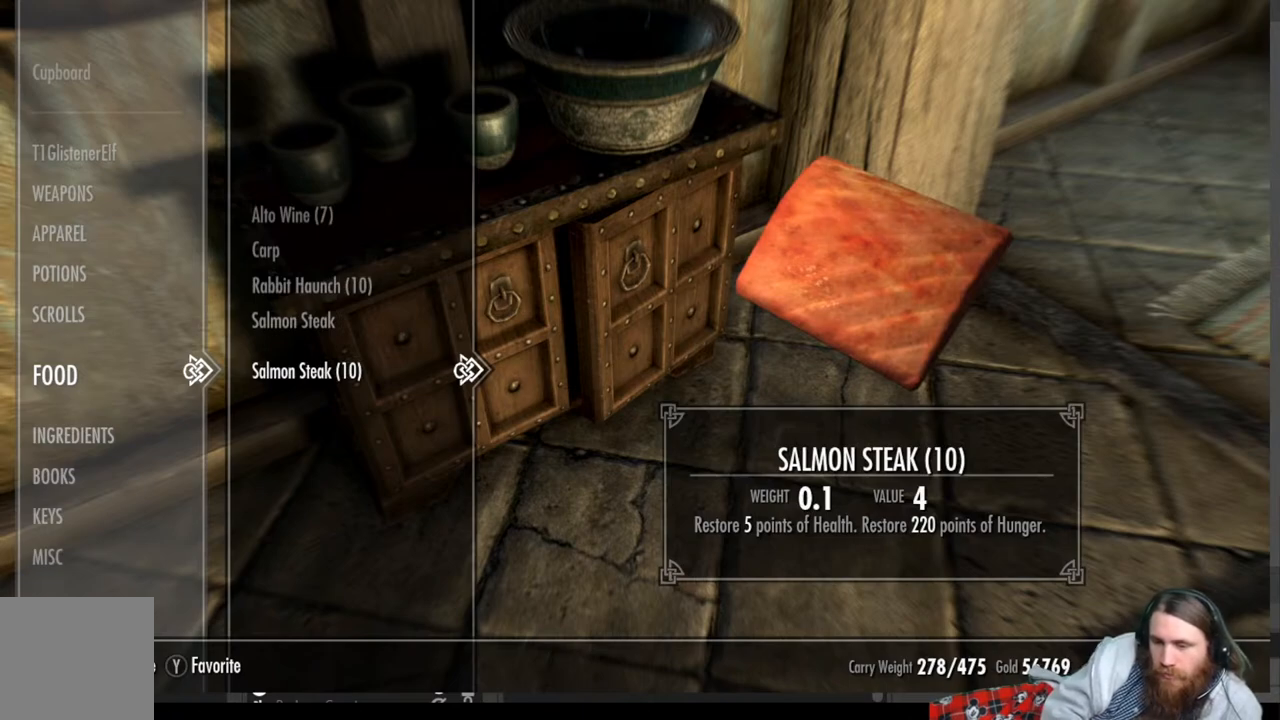
{"buttons": [], "left_stick": "center", "right_stick": "center", "events": []}
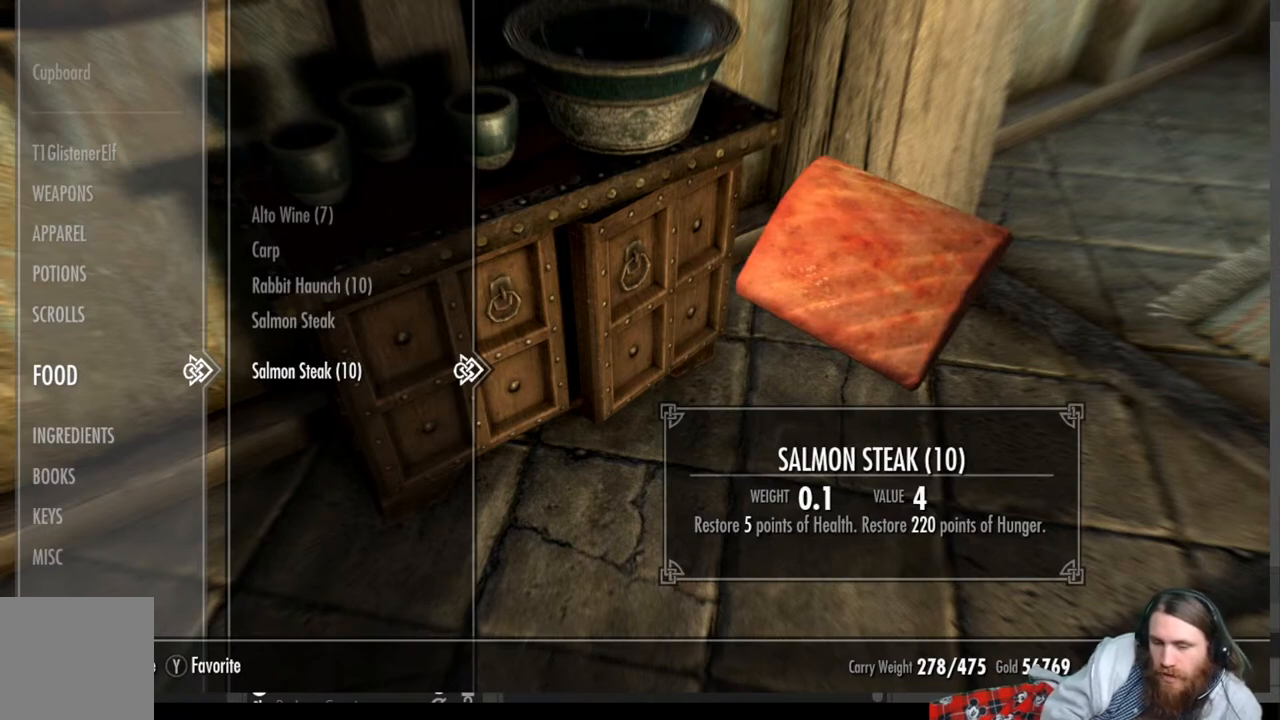
{"buttons": [], "left_stick": "center", "right_stick": "center", "events": []}
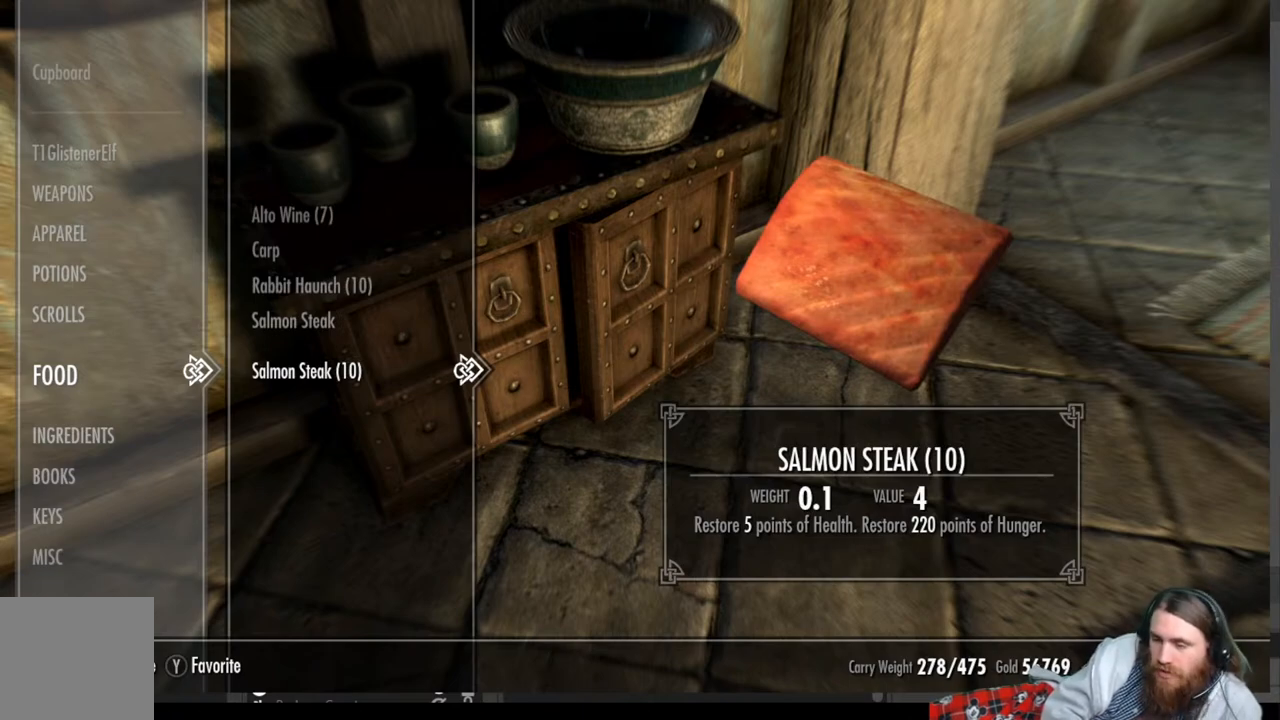
{"buttons": [], "left_stick": "center", "right_stick": "center", "events": []}
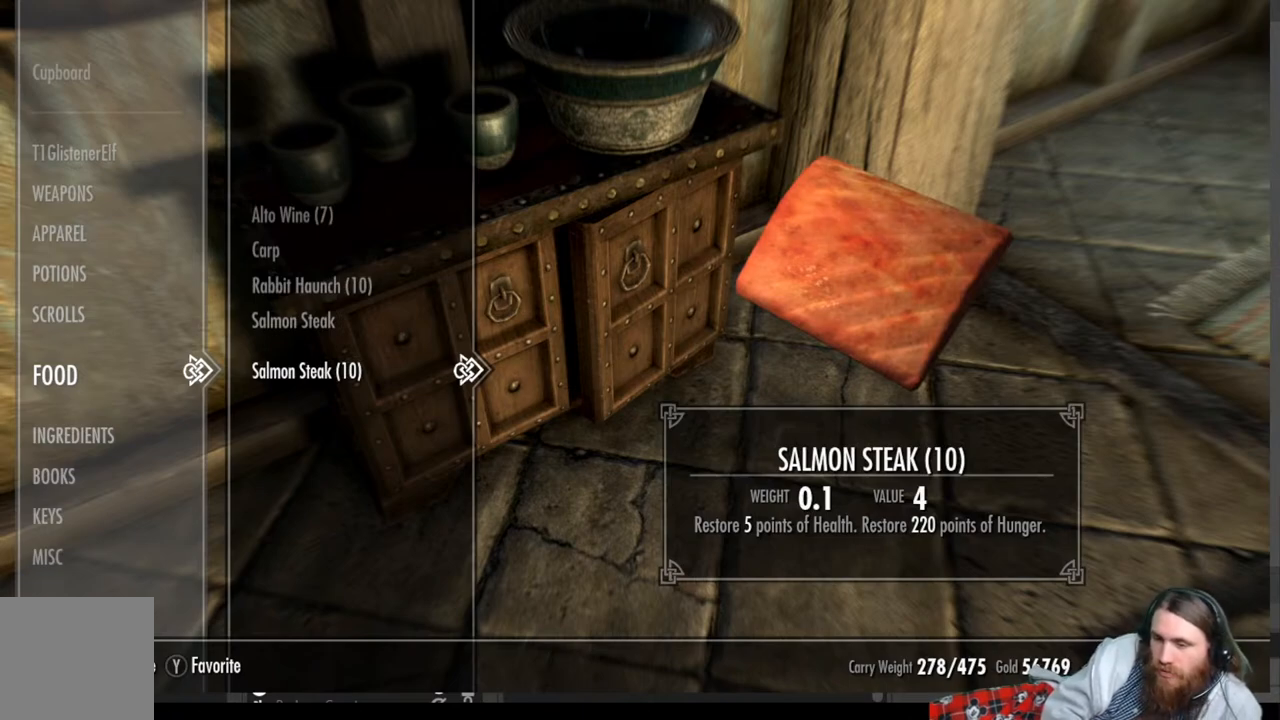
{"buttons": [], "left_stick": "center", "right_stick": "center", "events": [[217, "B", "down"], [367, "B", "up"]]}
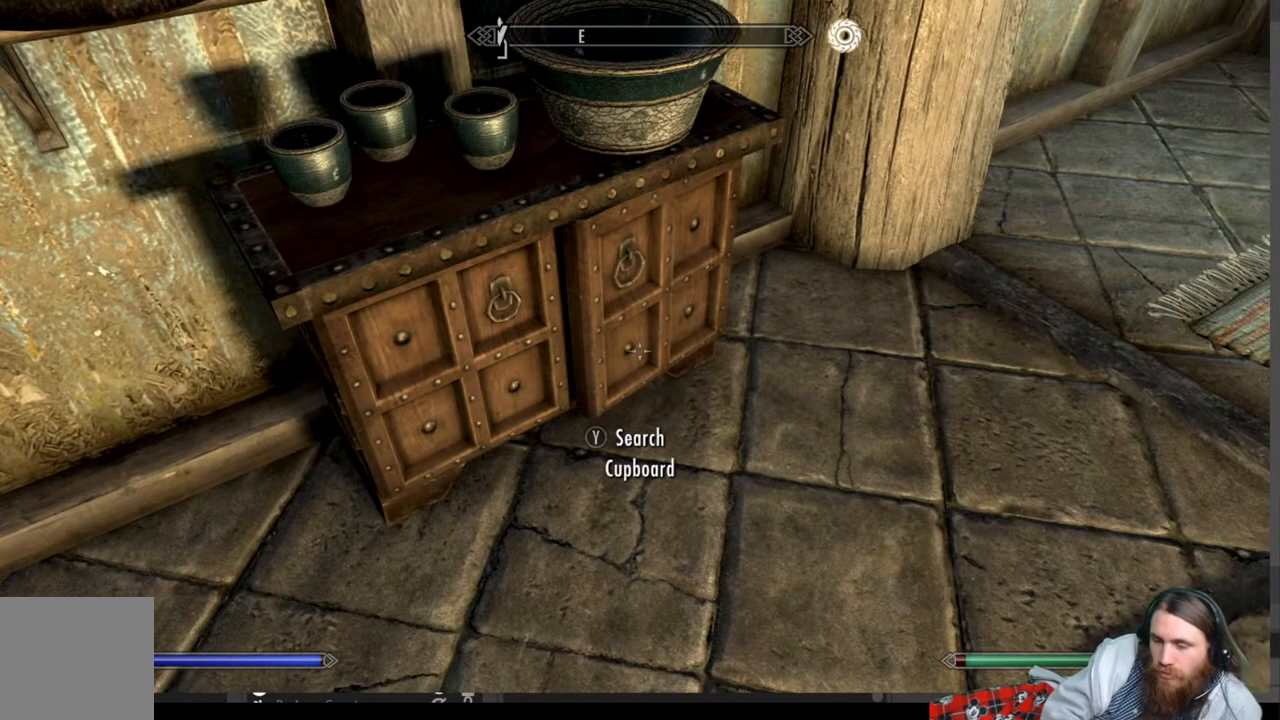
{"buttons": [], "left_stick": "center", "right_stick": "center", "events": [[50, "START", "down"], [217, "START", "up"]]}
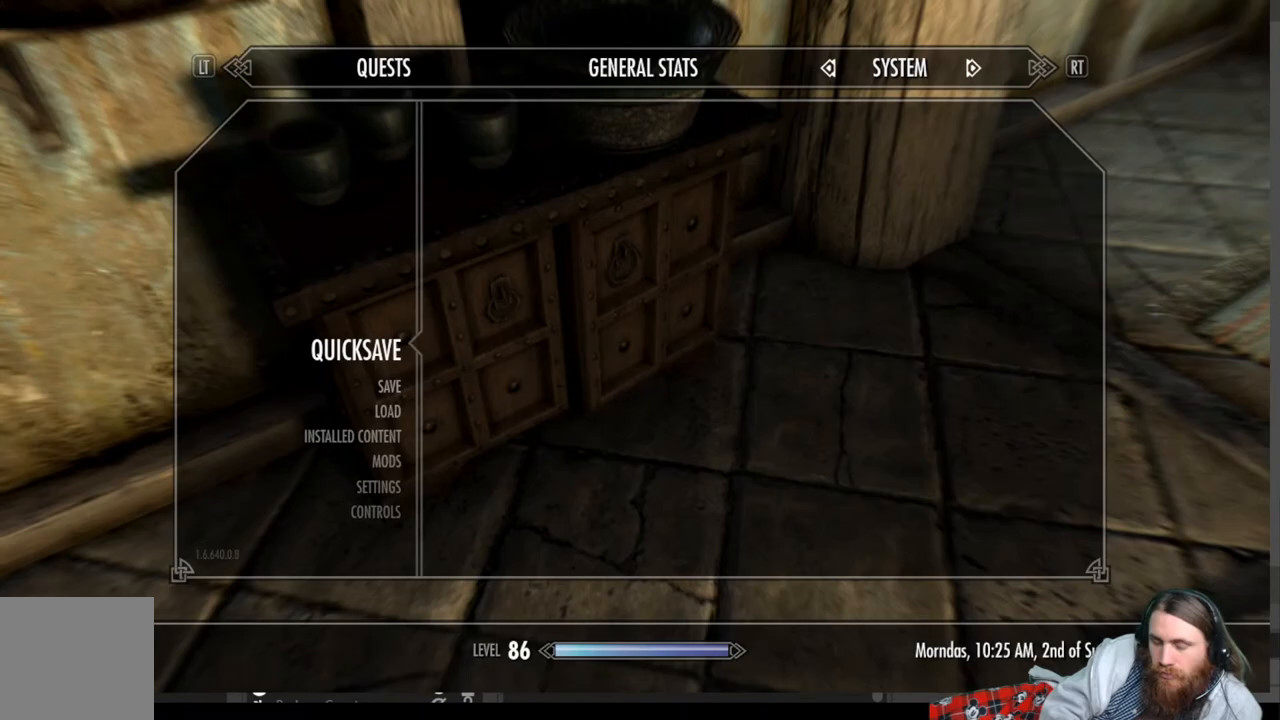
{"buttons": [], "left_stick": "center", "right_stick": "center", "events": []}
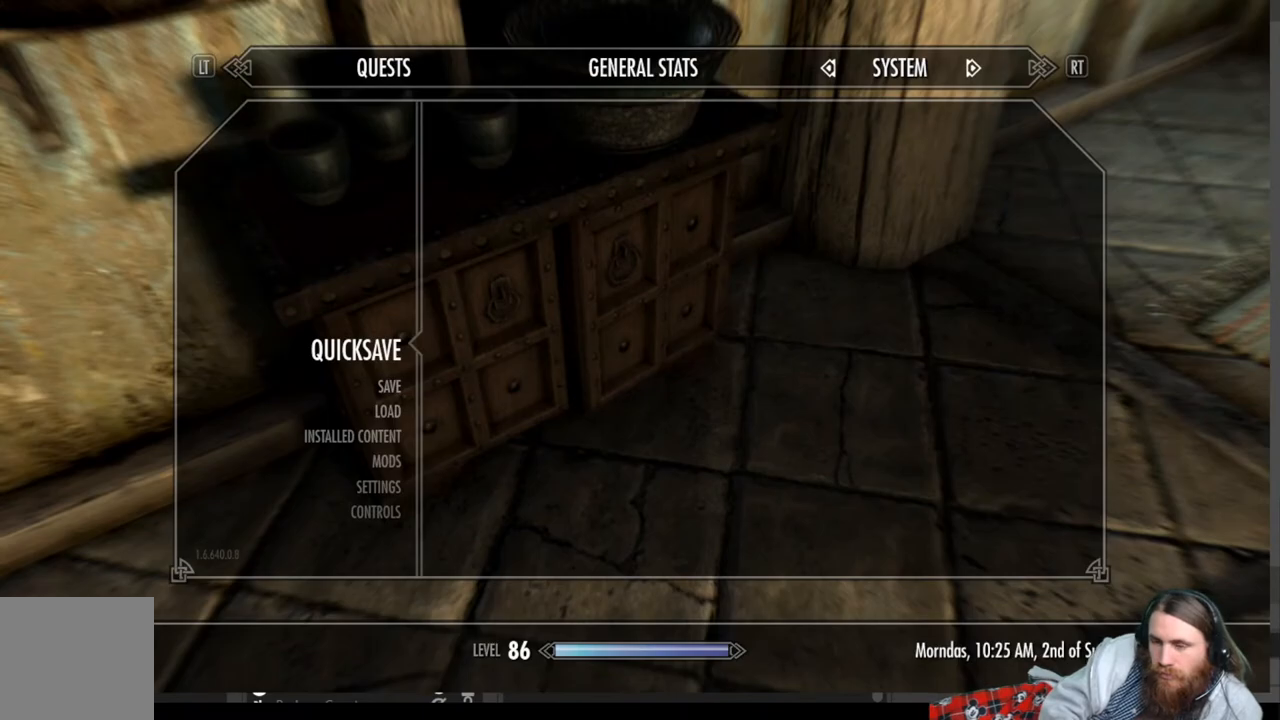
{"buttons": [], "left_stick": "center", "right_stick": "center", "events": []}
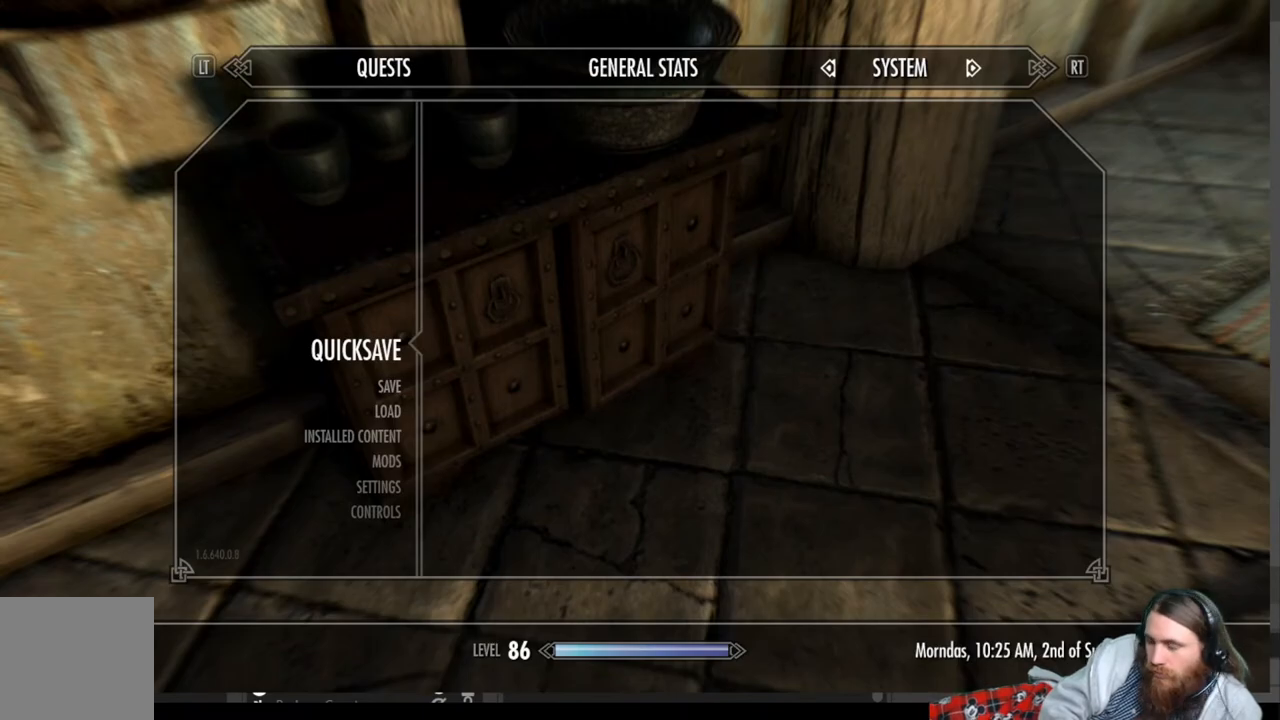
{"buttons": [], "left_stick": "center", "right_stick": "center", "events": []}
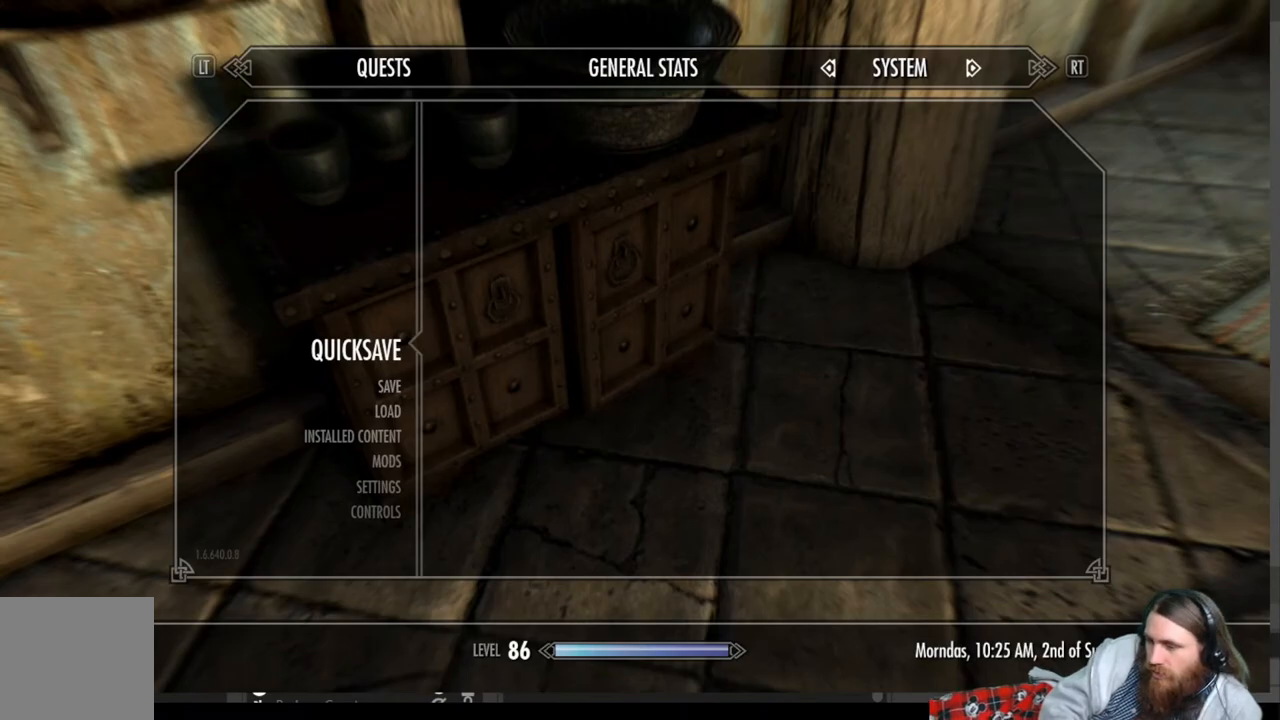
{"buttons": [], "left_stick": "center", "right_stick": "center", "events": []}
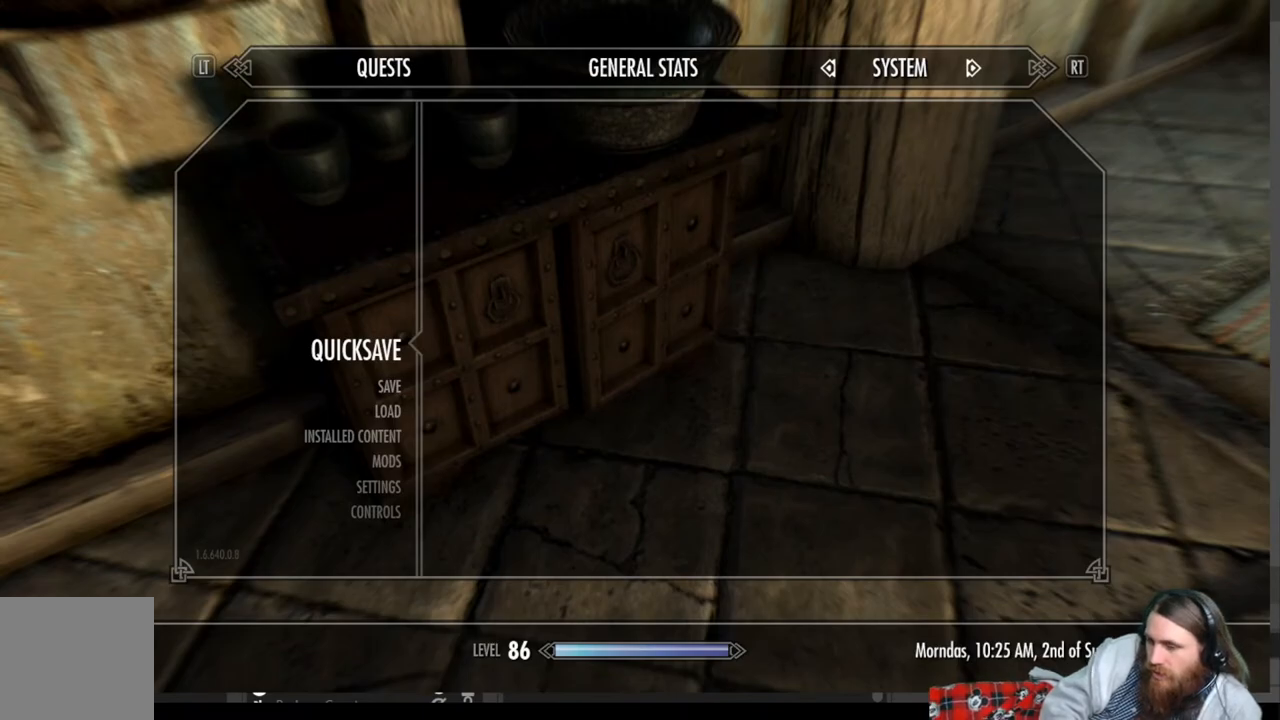
{"buttons": [], "left_stick": "center", "right_stick": "center", "events": []}
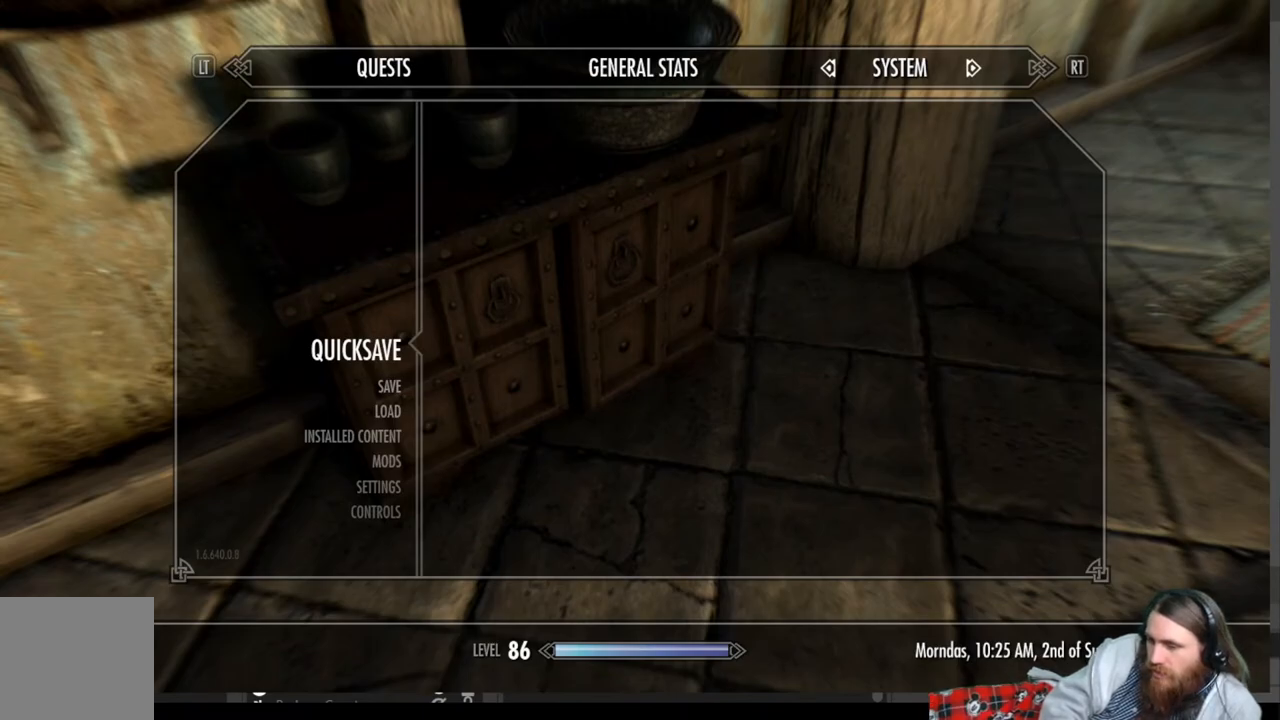
{"buttons": [], "left_stick": "center", "right_stick": "center", "events": []}
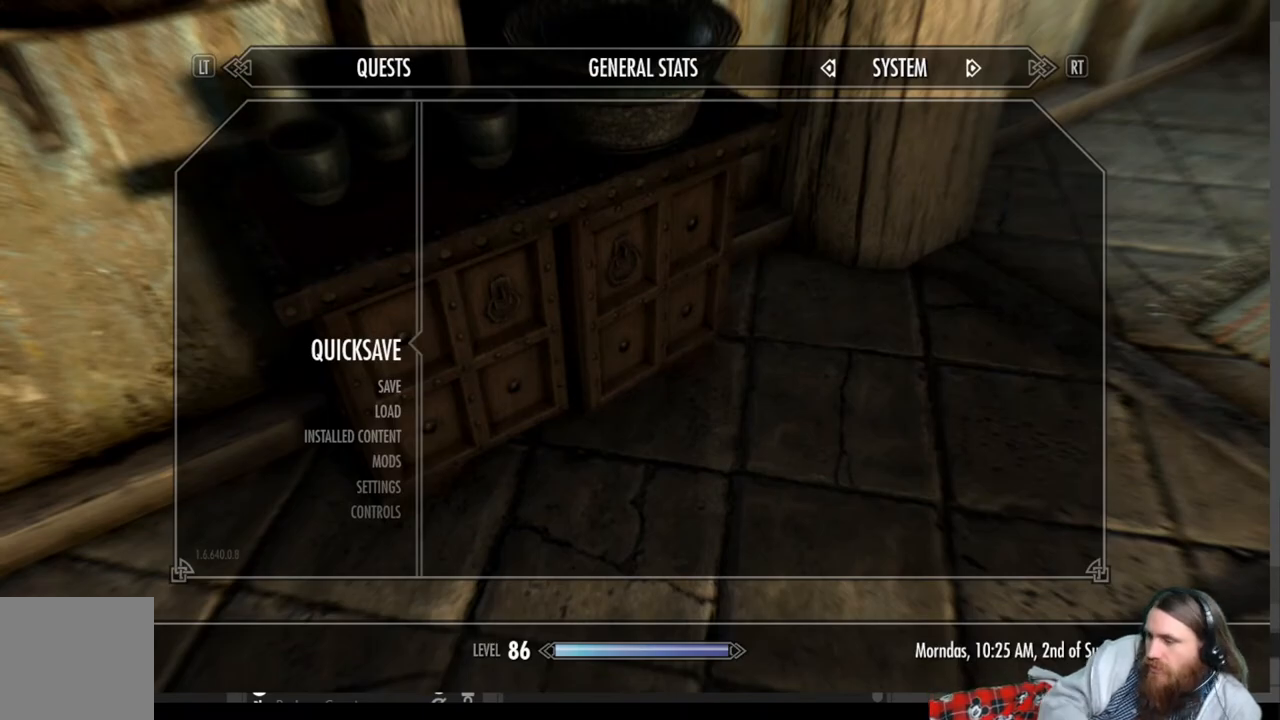
{"buttons": [], "left_stick": "center", "right_stick": "center", "events": []}
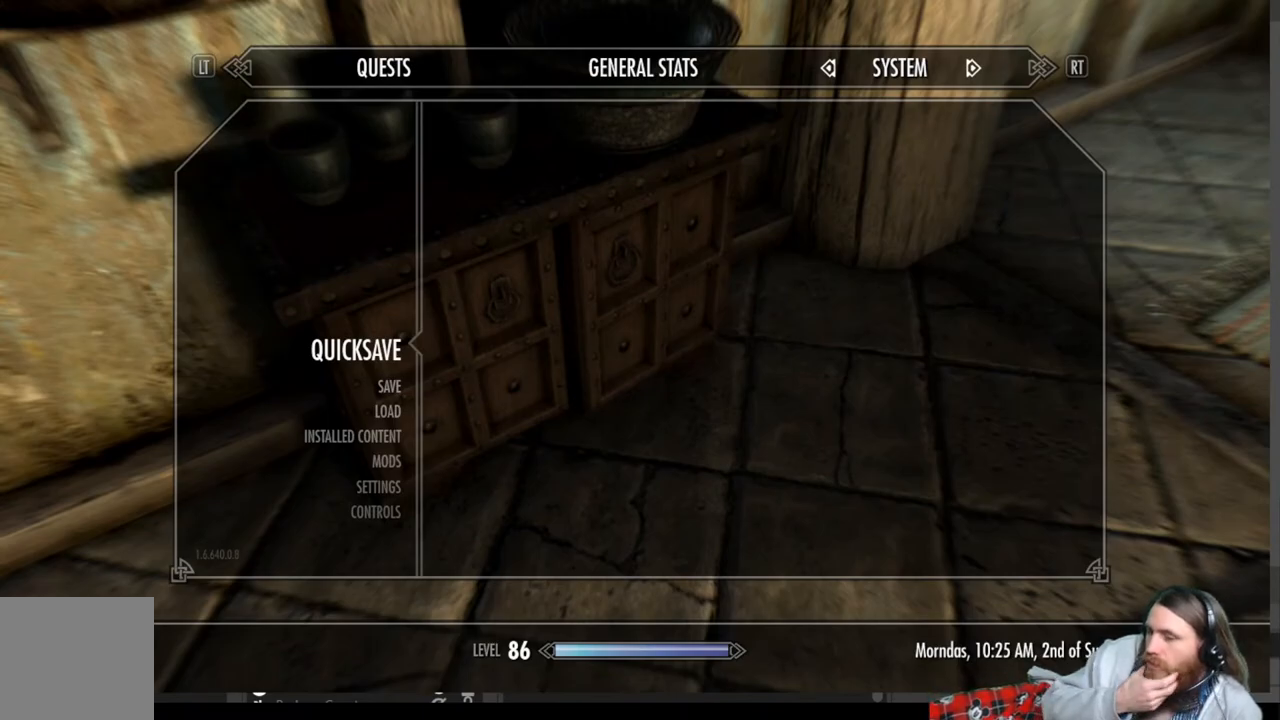
{"buttons": [], "left_stick": "center", "right_stick": "center", "events": []}
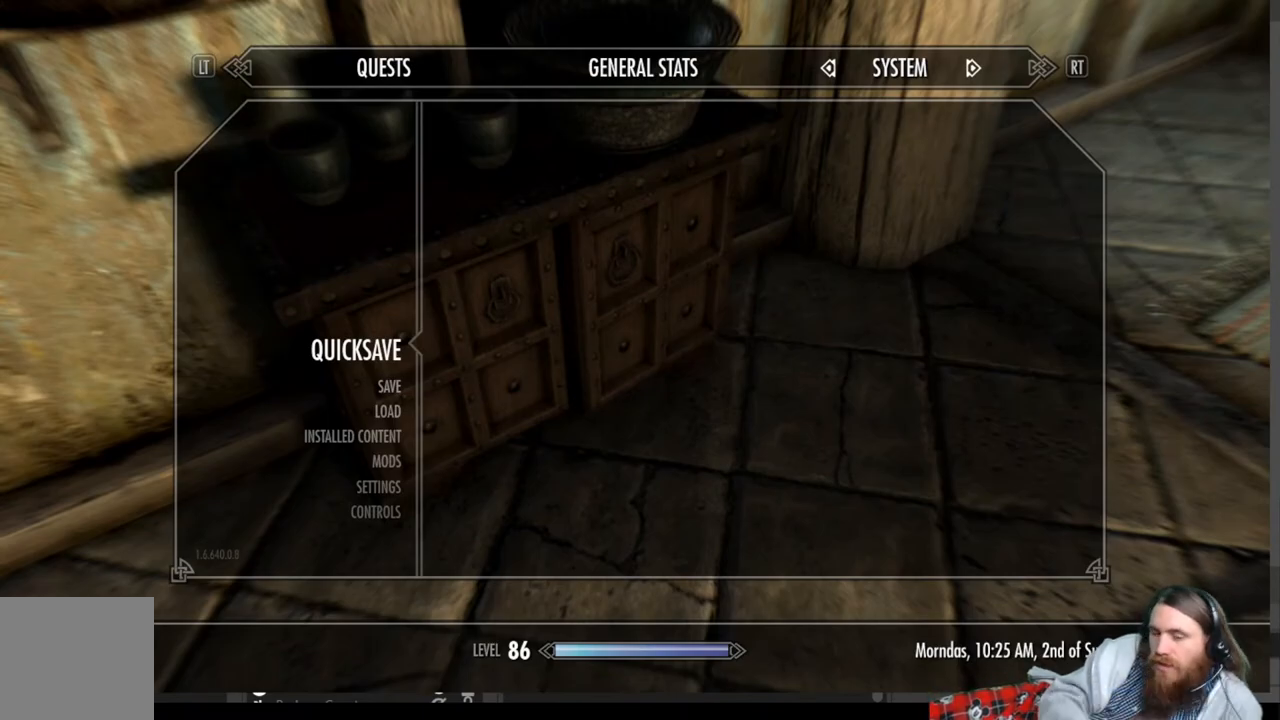
{"buttons": [], "left_stick": "right", "right_stick": "center", "events": [[283, "A", "down"], [383, "A", "up"], [450, "left_stick", "right"]]}
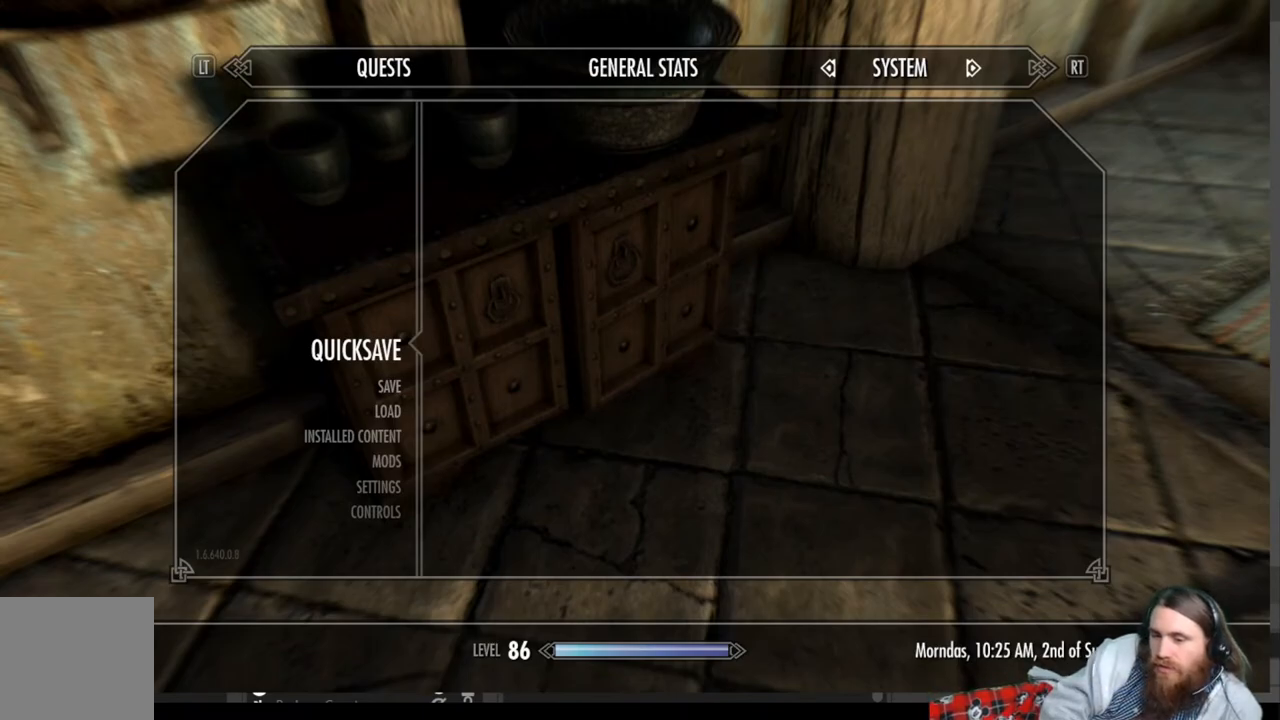
{"buttons": [], "left_stick": "up", "right_stick": "center", "events": [[50, "left_stick", "up-right"], [100, "right_stick", "up-right"], [300, "left_stick", "up"], [483, "right_stick", "center"]]}
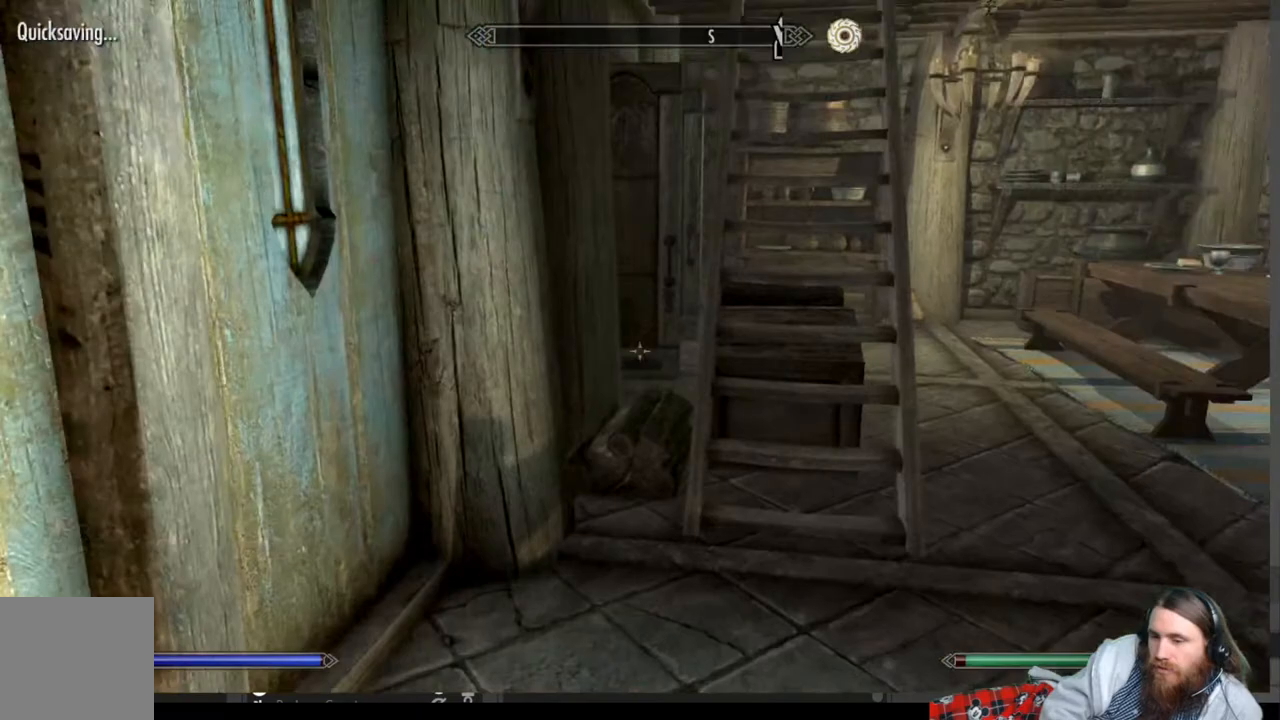
{"buttons": [], "left_stick": "up", "right_stick": "up-right", "events": [[133, "right_stick", "up"], [317, "right_stick", "center"], [500, "right_stick", "up-right"]]}
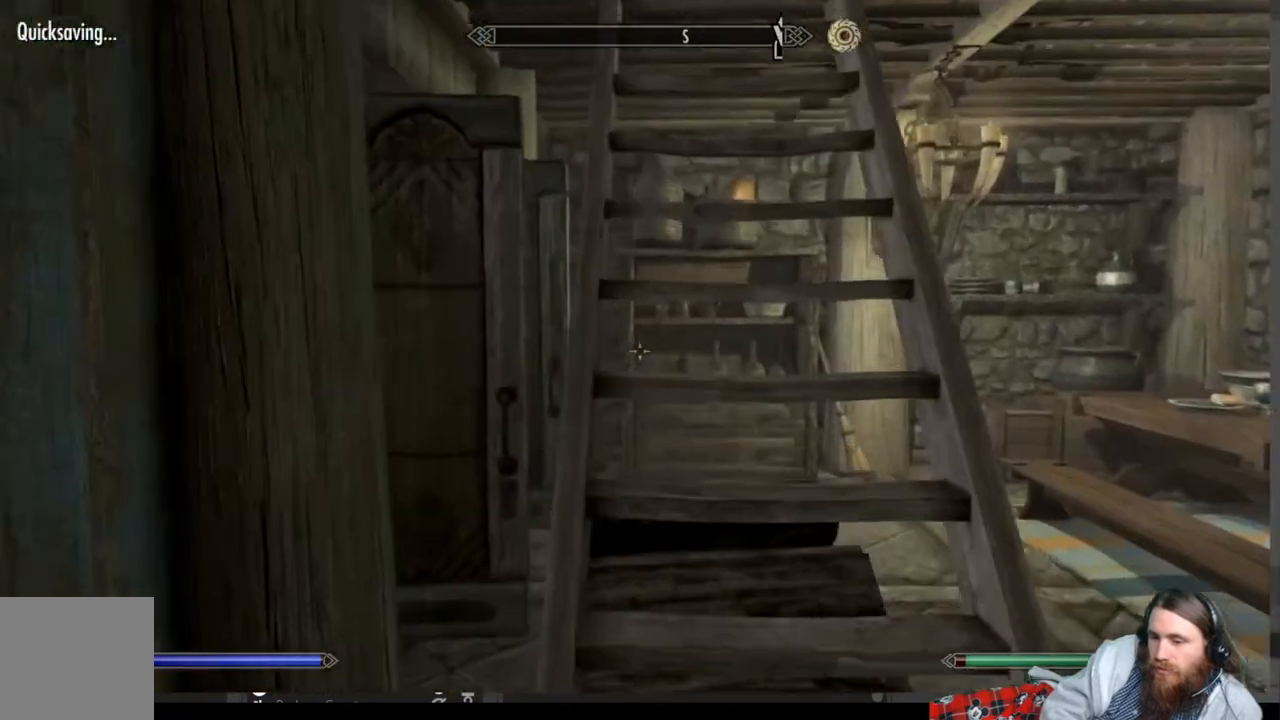
{"buttons": [], "left_stick": "up", "right_stick": "right", "events": [[117, "right_stick", "center"], [383, "right_stick", "right"]]}
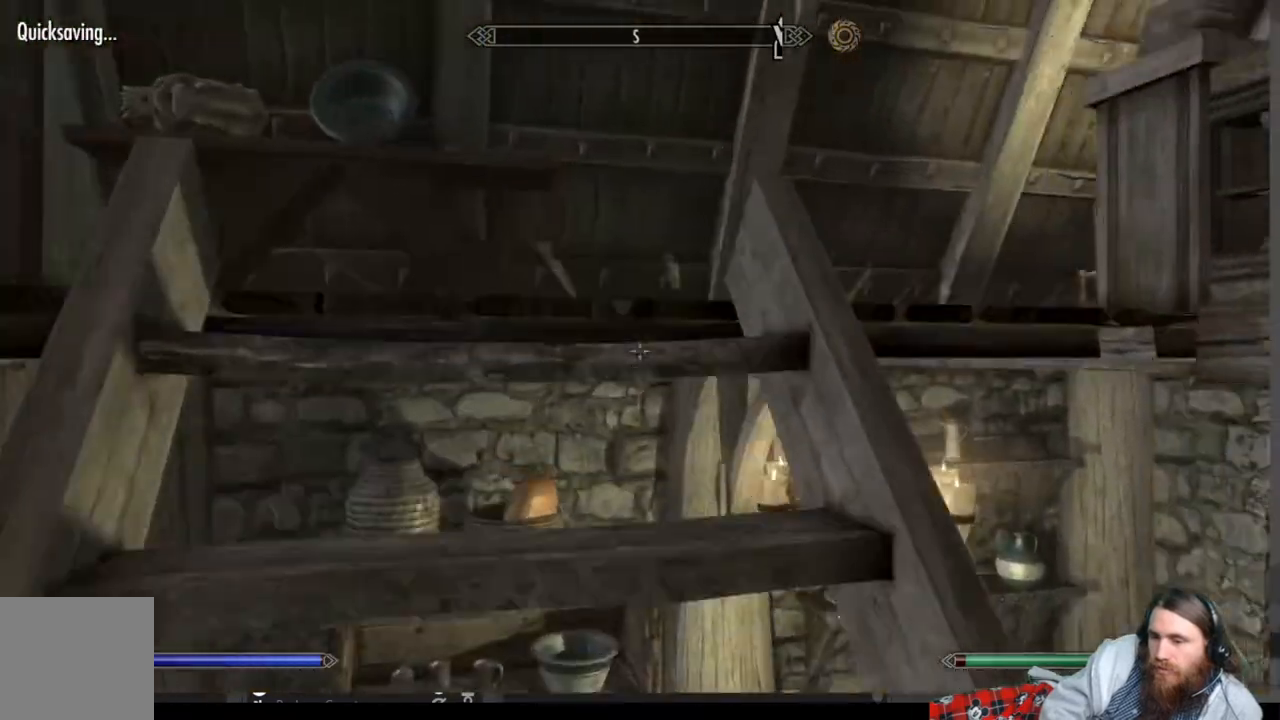
{"buttons": [], "left_stick": "up-left", "right_stick": "center", "events": [[133, "left_stick", "up-left"], [433, "right_stick", "center"]]}
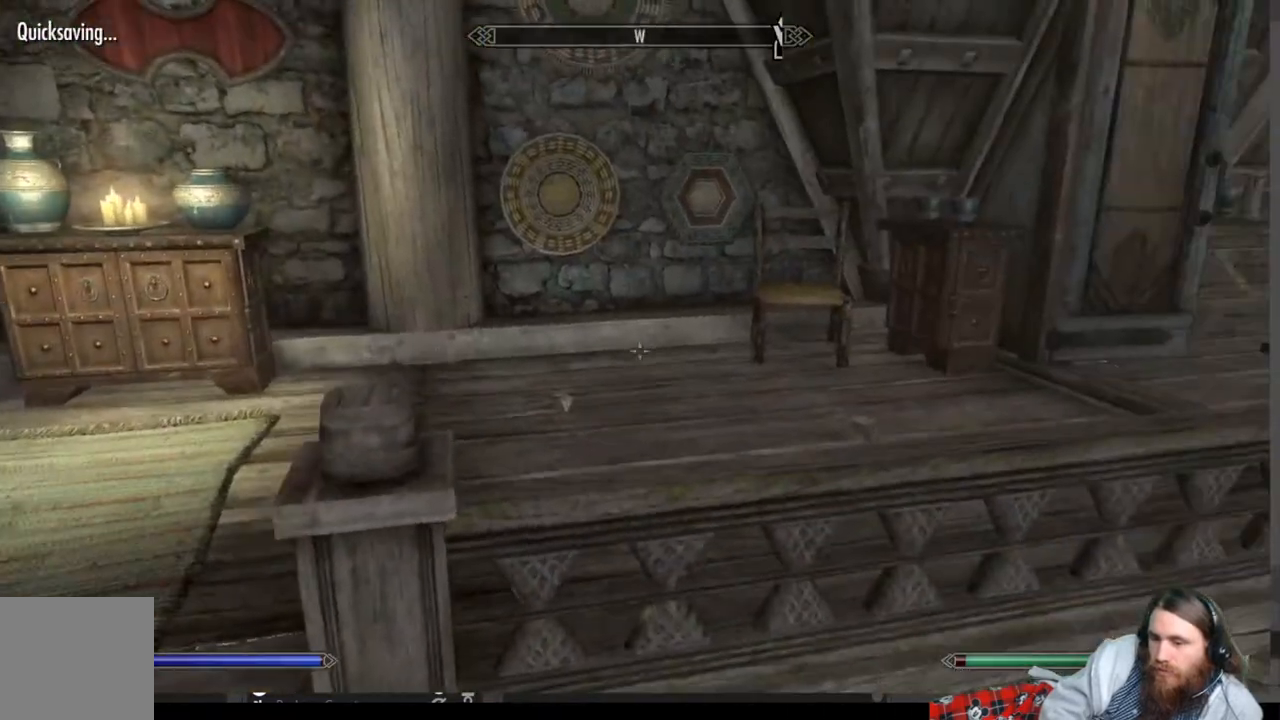
{"buttons": [], "left_stick": "up-left", "right_stick": "right", "events": [[200, "right_stick", "right"]]}
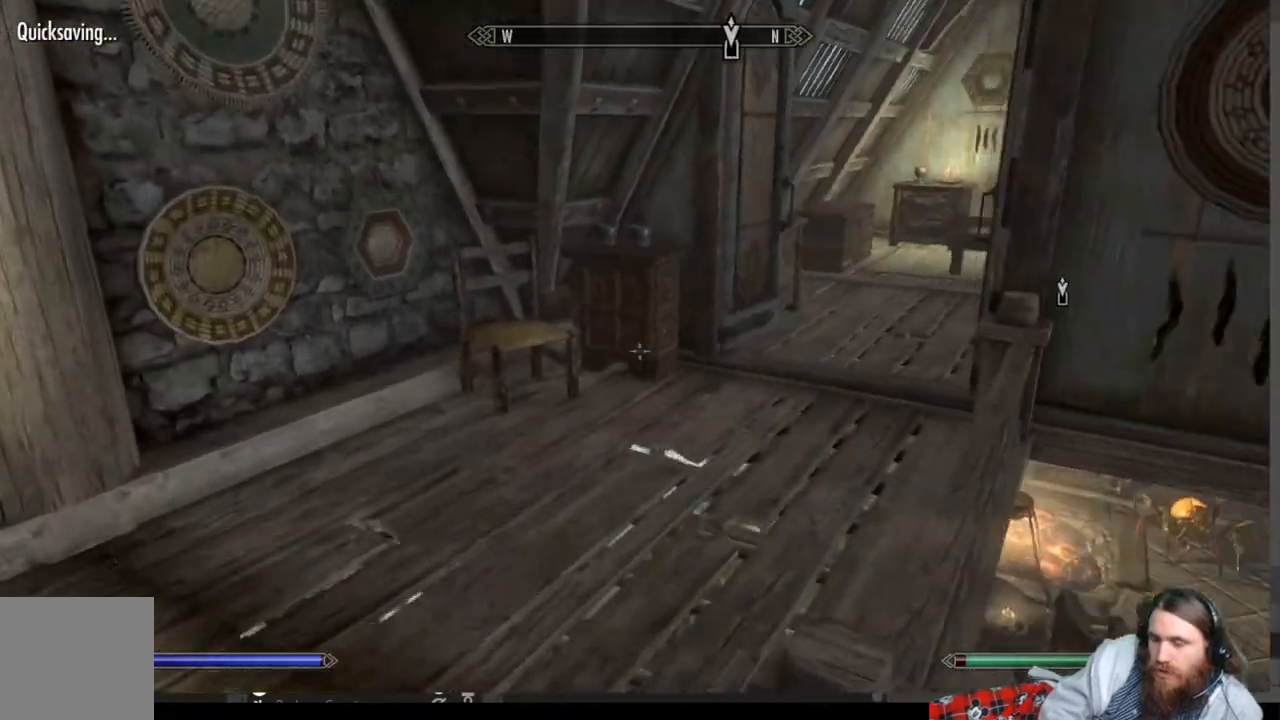
{"buttons": [], "left_stick": "up", "right_stick": "down", "events": [[67, "right_stick", "center"], [183, "right_stick", "down-left"], [233, "left_stick", "up"], [367, "right_stick", "center"], [483, "right_stick", "down"]]}
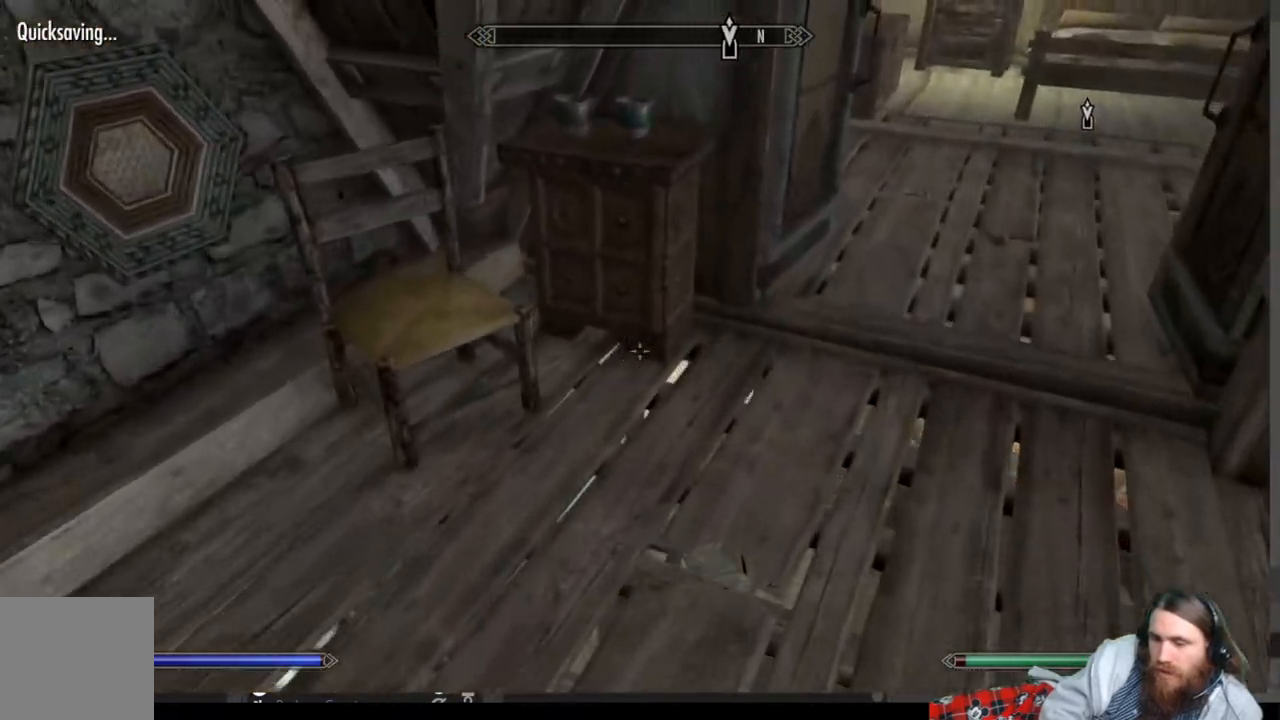
{"buttons": [], "left_stick": "center", "right_stick": "center", "events": [[100, "left_stick", "center"], [100, "right_stick", "center"], [317, "left_stick", "up"], [433, "left_stick", "center"]]}
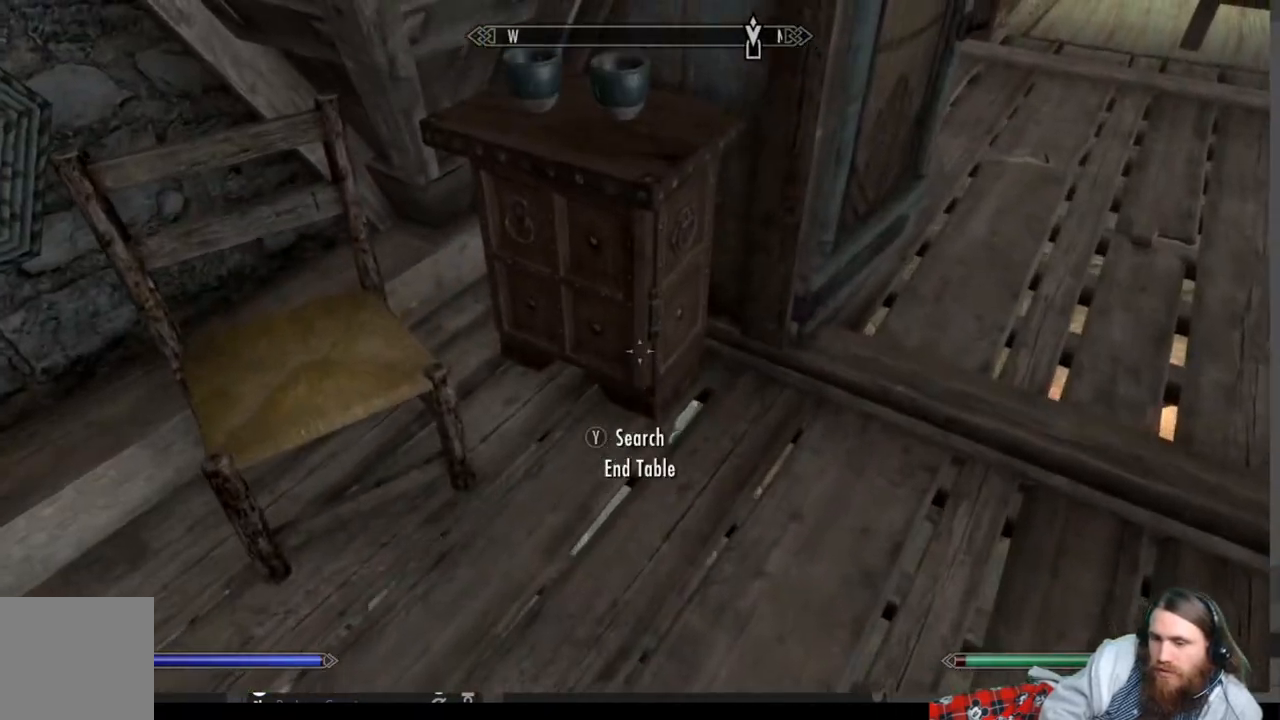
{"buttons": [], "left_stick": "center", "right_stick": "center", "events": [[83, "Y", "down"], [233, "Y", "up"]]}
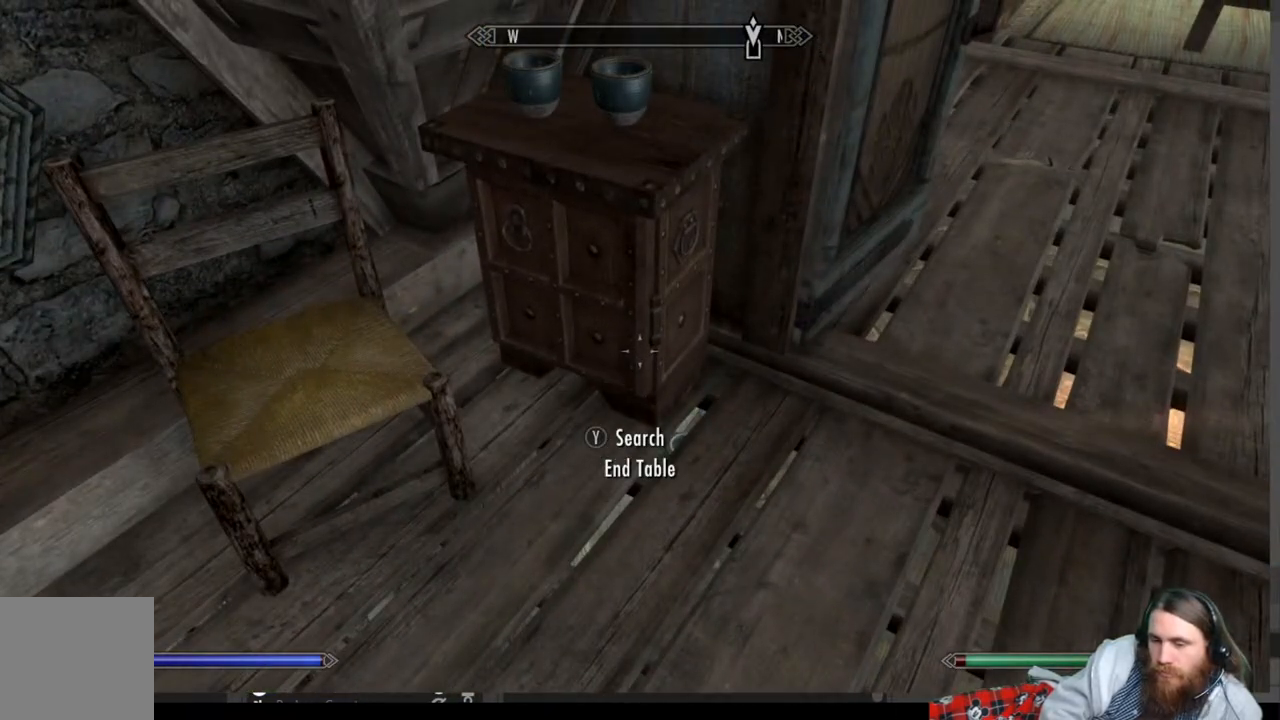
{"buttons": [], "left_stick": "center", "right_stick": "center", "events": []}
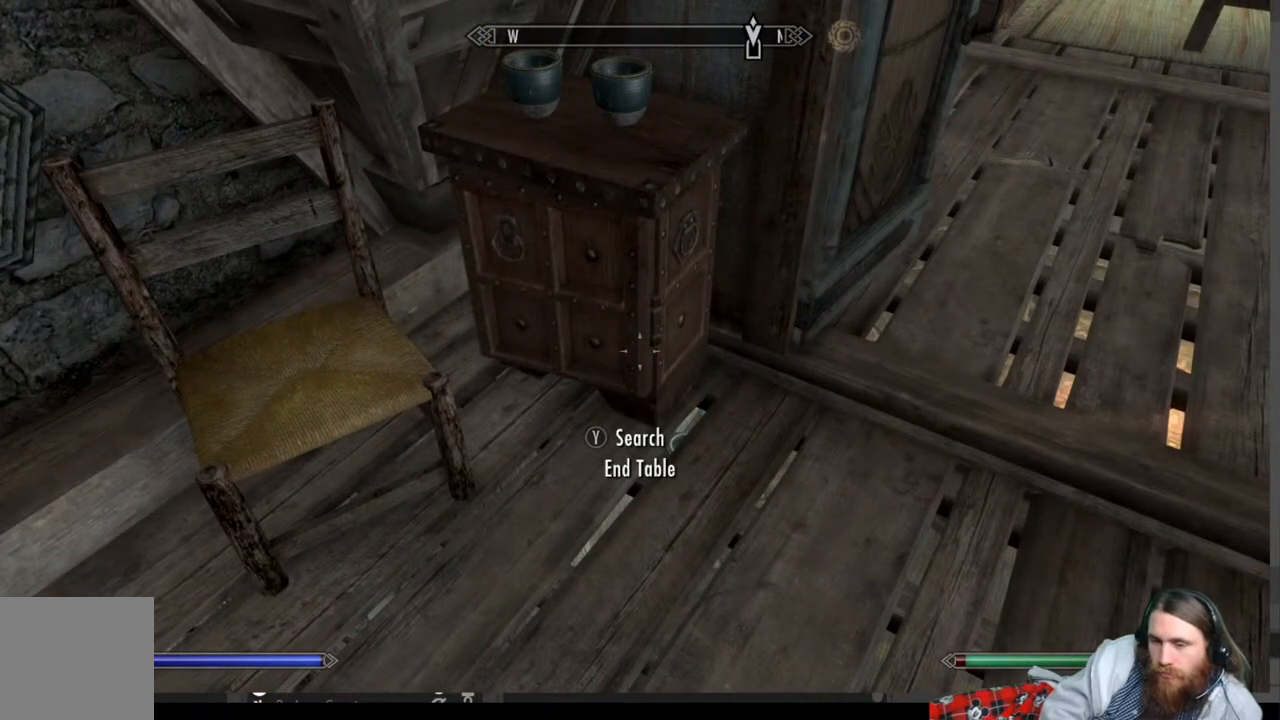
{"buttons": [], "left_stick": "center", "right_stick": "center", "events": []}
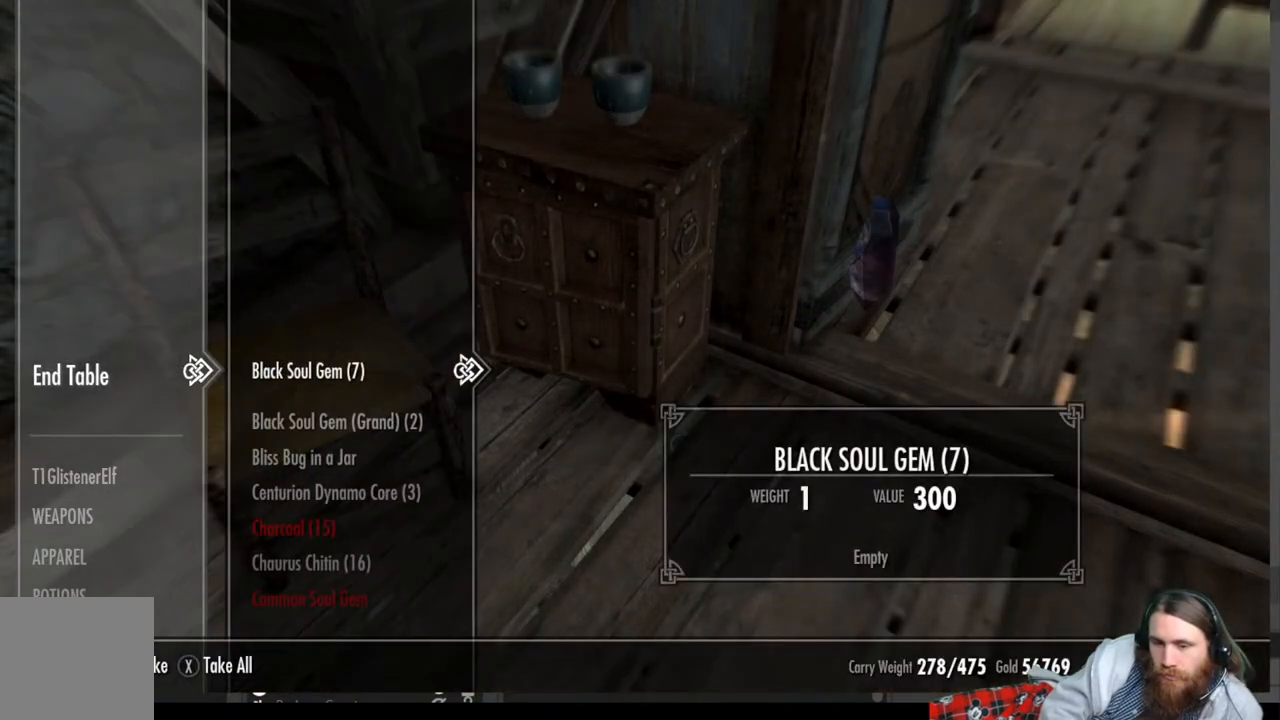
{"buttons": ["DPAD_DOWN"], "left_stick": "center", "right_stick": "center", "events": [[367, "DPAD_DOWN", "down"]]}
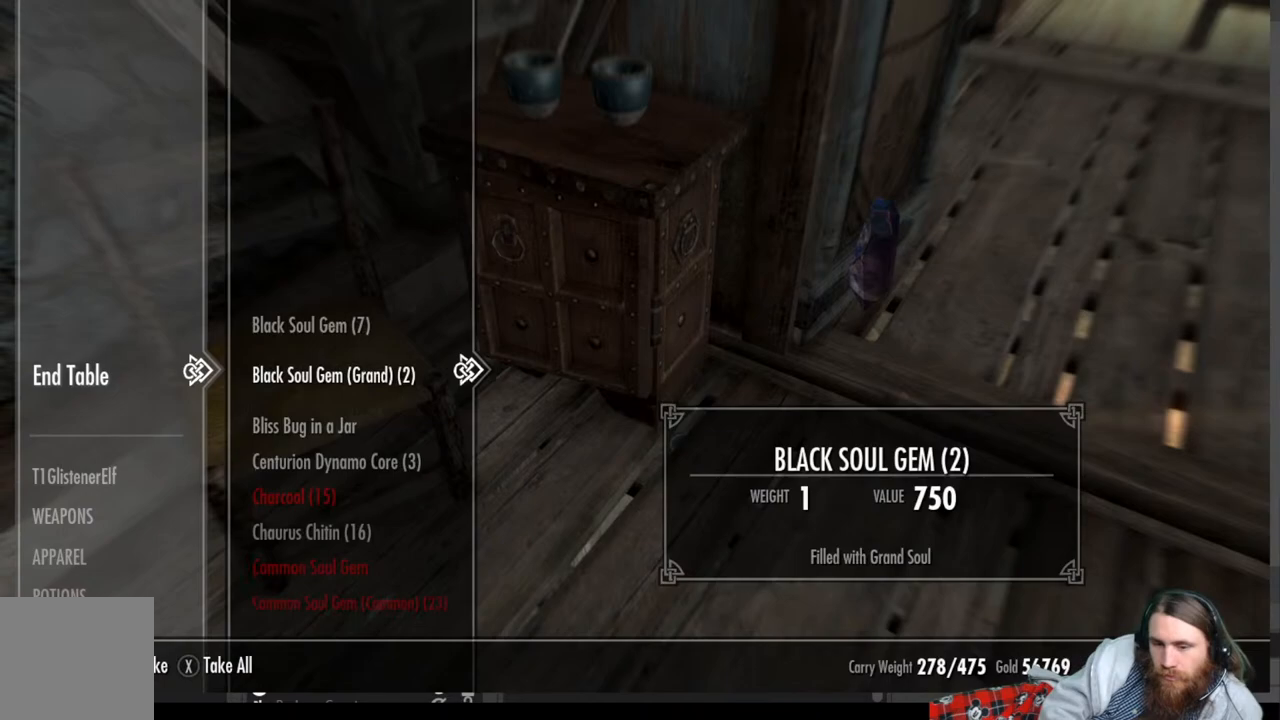
{"buttons": ["DPAD_DOWN"], "left_stick": "center", "right_stick": "center", "events": []}
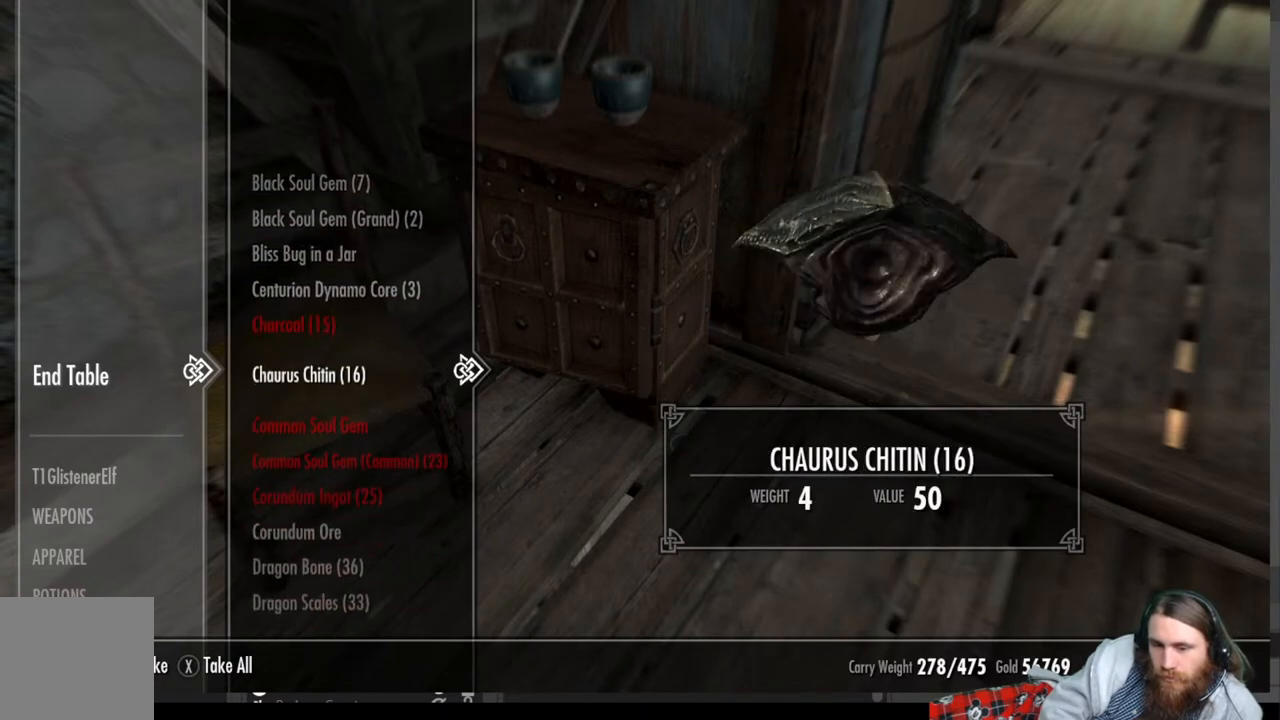
{"buttons": [], "left_stick": "center", "right_stick": "center", "events": [[300, "DPAD_DOWN", "up"]]}